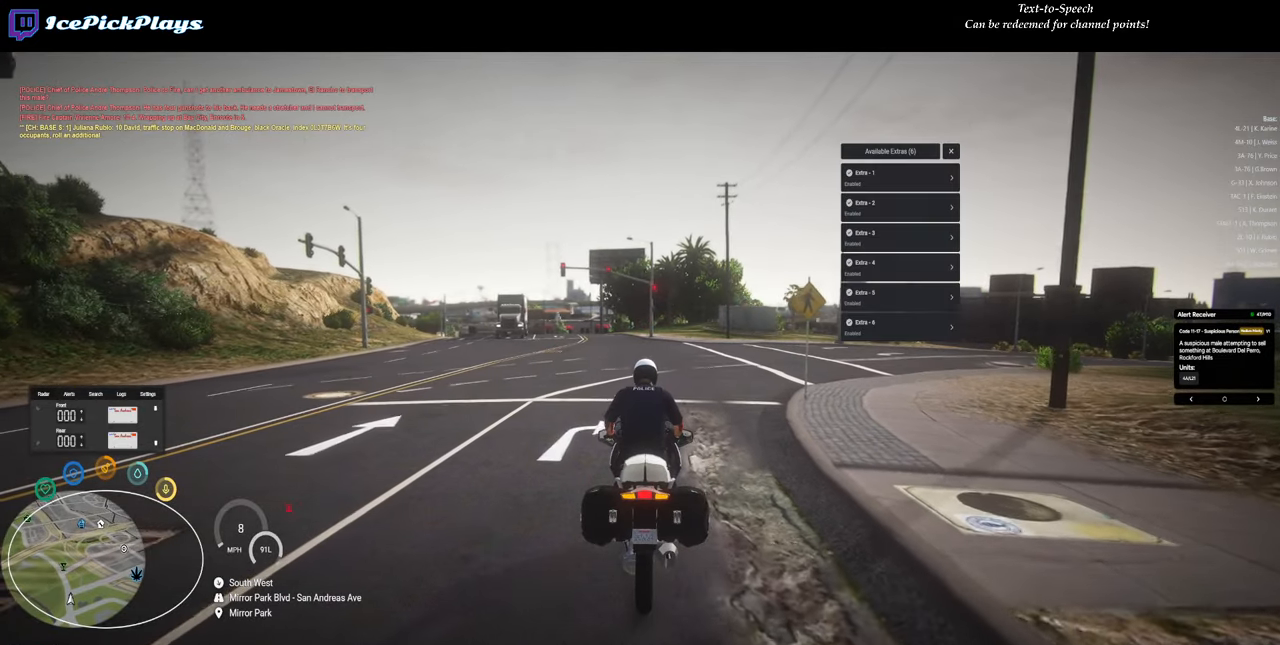
Gameplay with keyboard and mouse; each line is a JSON object with the keys and mouse buttons held at the frame after it. "events" lists presses ("down") and releases ("up") of "alt_l", "alt_r", "caps_lock", "ctrl_l", "ctrl_r", "down", "escape", "left", "right", "shift_l", "shift_r", "space", "tab", "up", "mouse_left" and "mouse_right" between this image and that frame as [ms after this image, input, new state], when the widget could be followed in between. "mouse_left", "mouse_right" = the "left", "right" buttons of the "mouse" list. No other keys are recorded. Mouse movement is not recorded. Not read: return.
{"keys": [], "mouse": [], "events": [[317, "caps_lock", "down"], [367, "caps_lock", "up"]]}
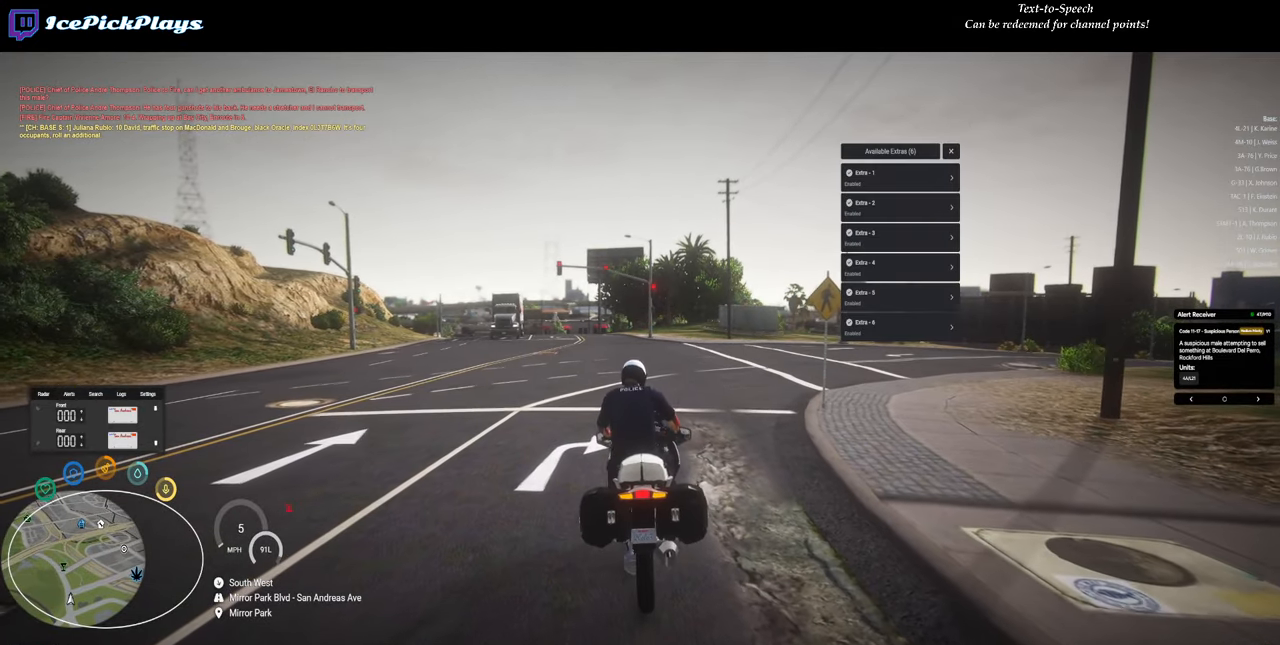
{"keys": [], "mouse": [], "events": [[383, "mouse_left", "down"], [467, "mouse_left", "up"]]}
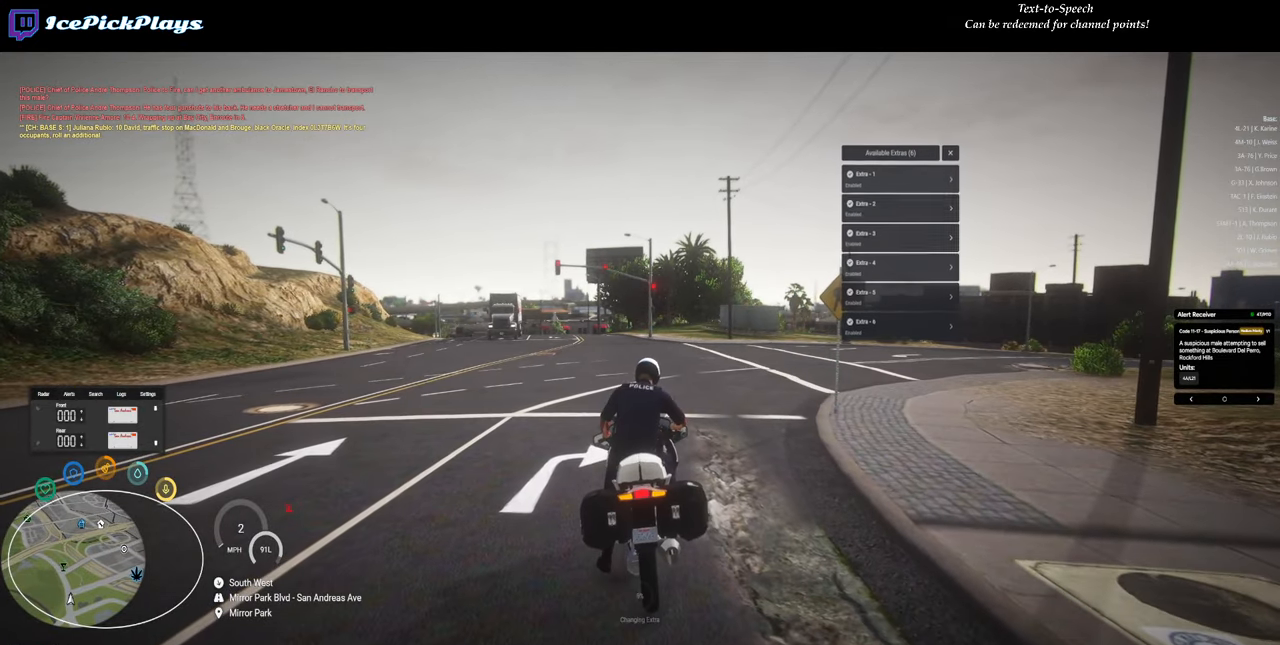
{"keys": [], "mouse": [], "events": []}
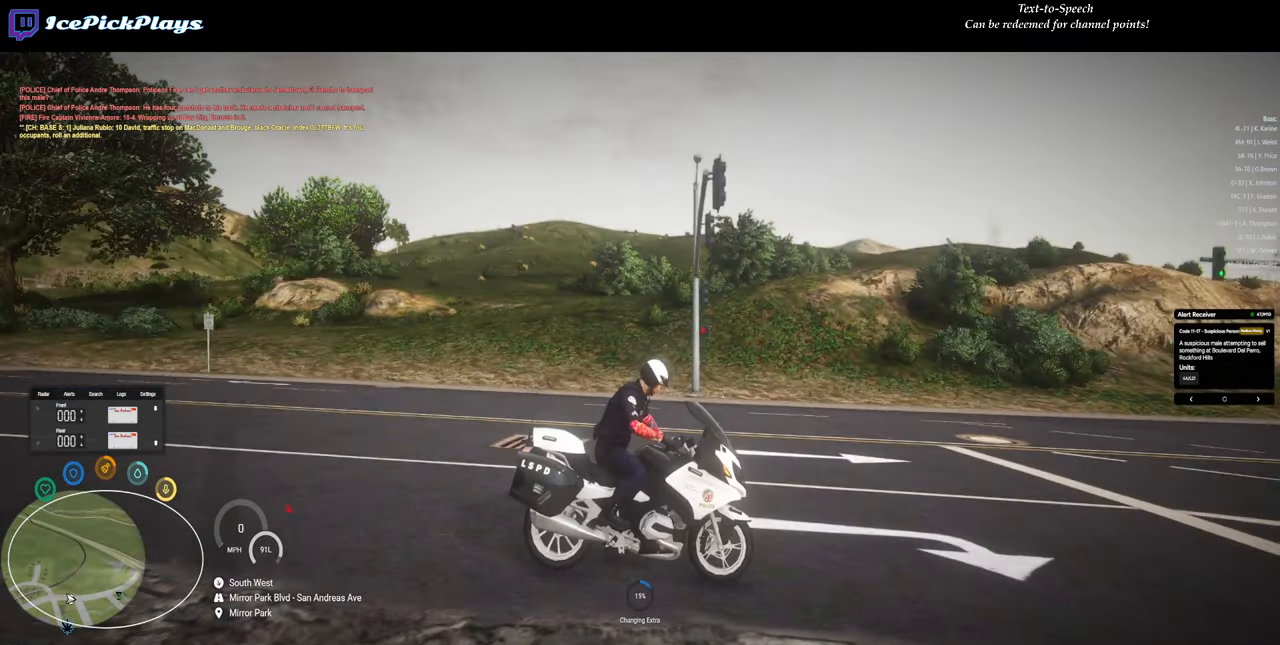
{"keys": [], "mouse": [], "events": []}
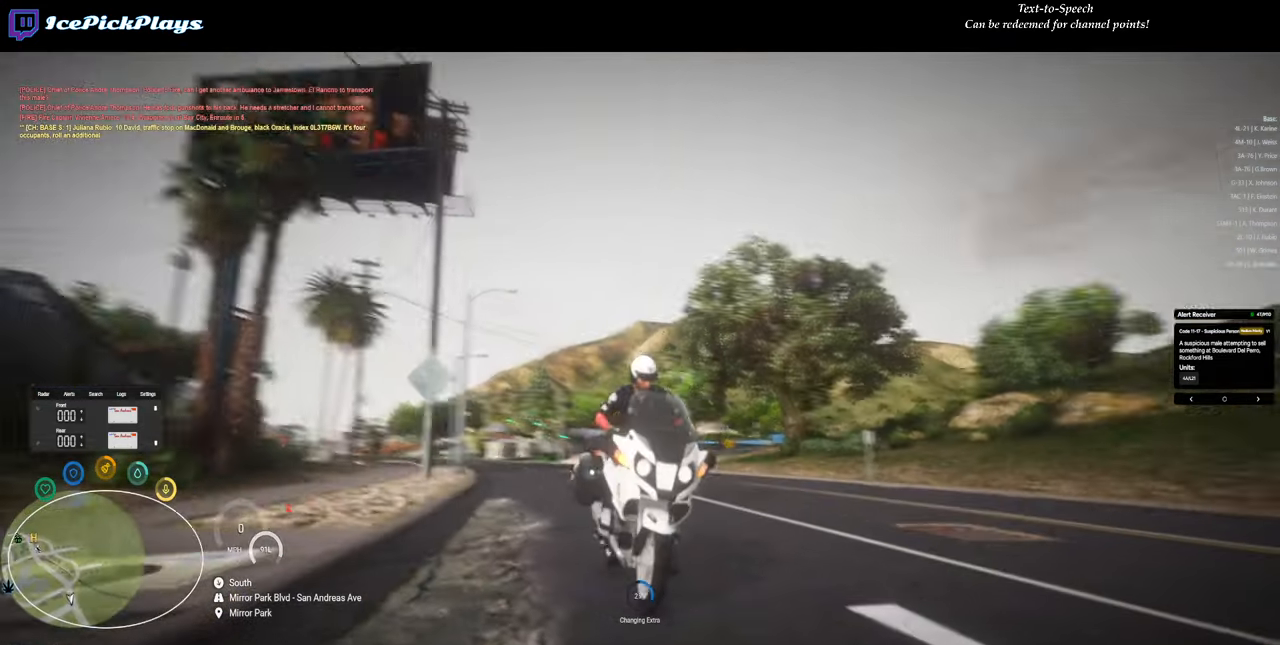
{"keys": [], "mouse": [], "events": []}
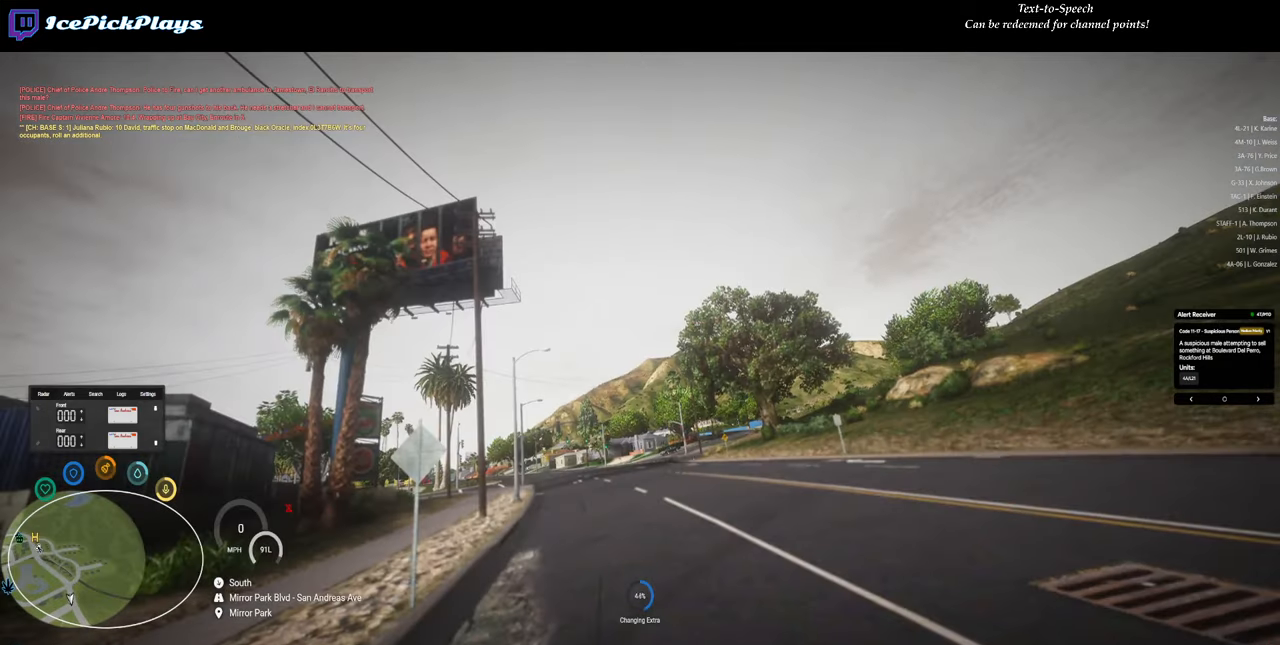
{"keys": [], "mouse": [], "events": []}
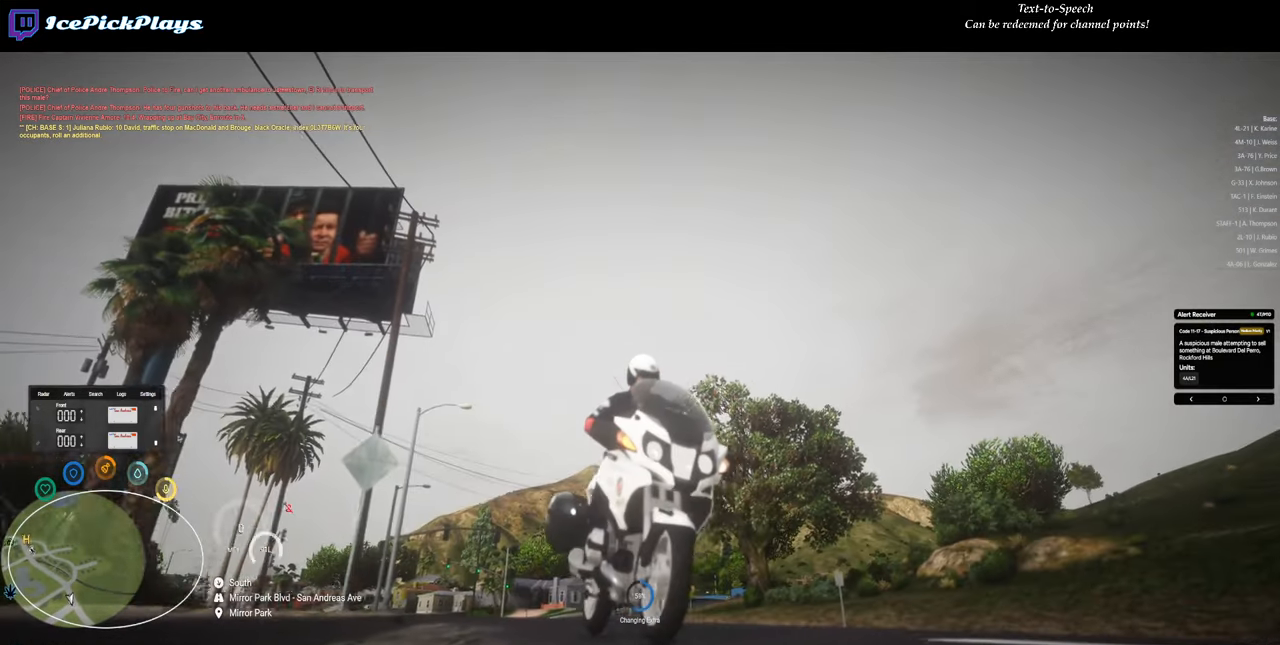
{"keys": [], "mouse": [], "events": []}
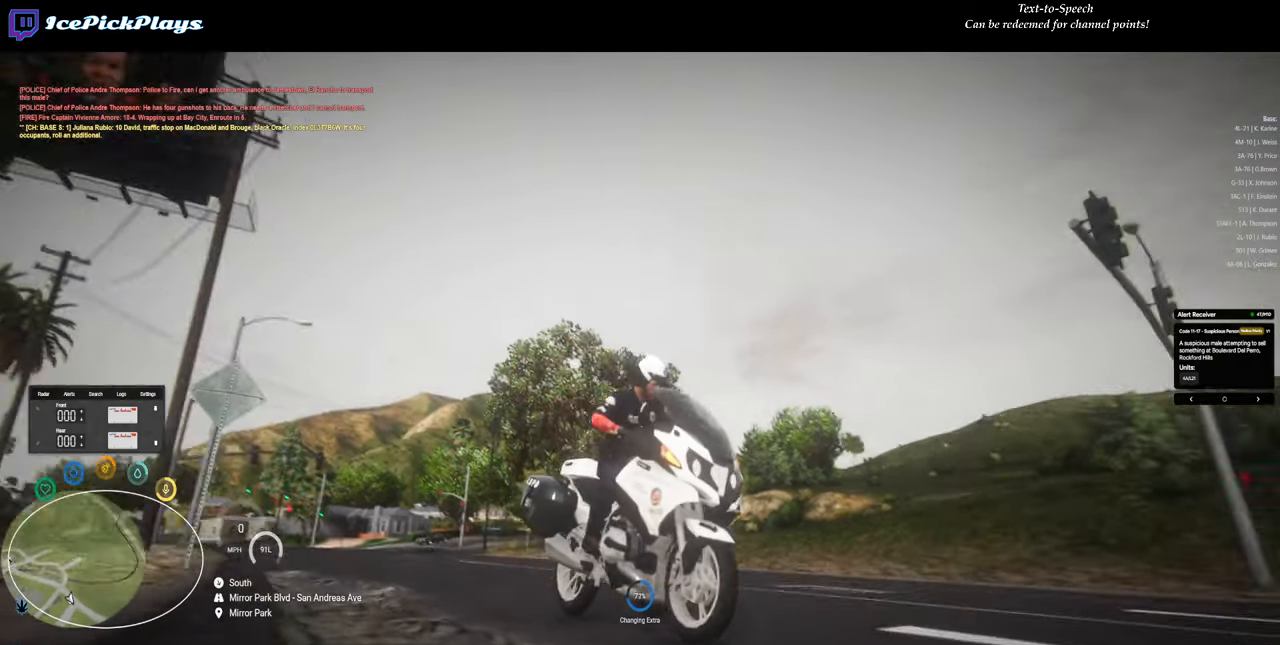
{"keys": [], "mouse": [], "events": []}
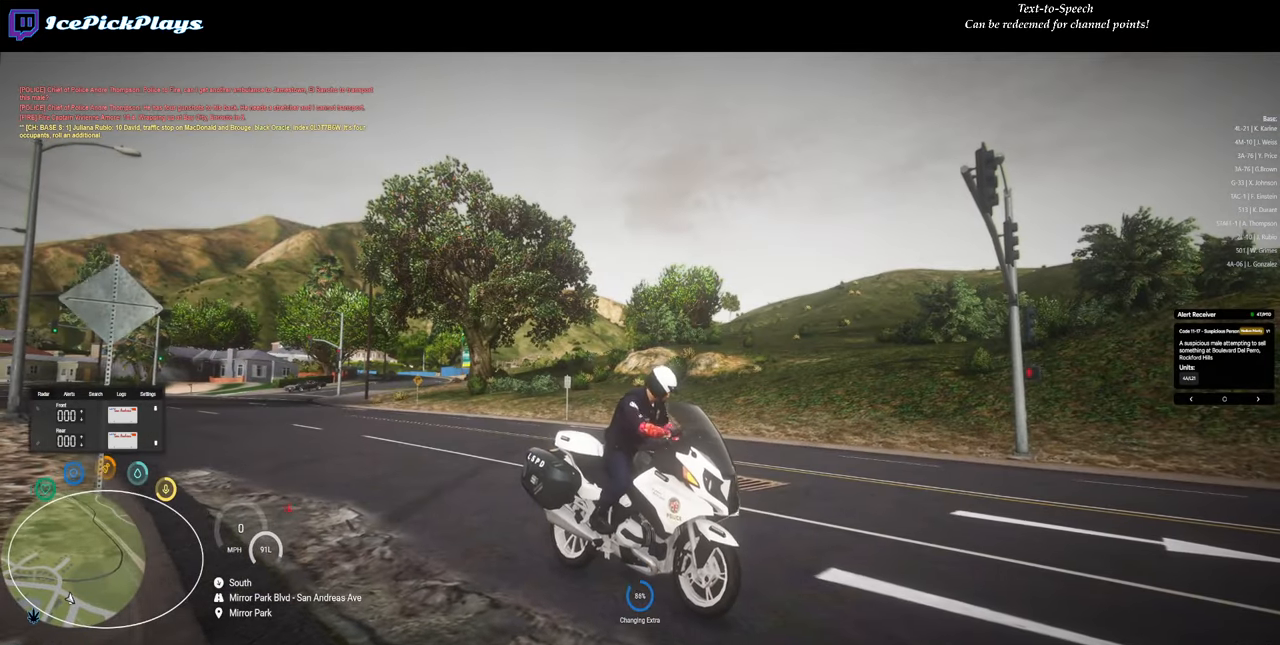
{"keys": [], "mouse": [], "events": []}
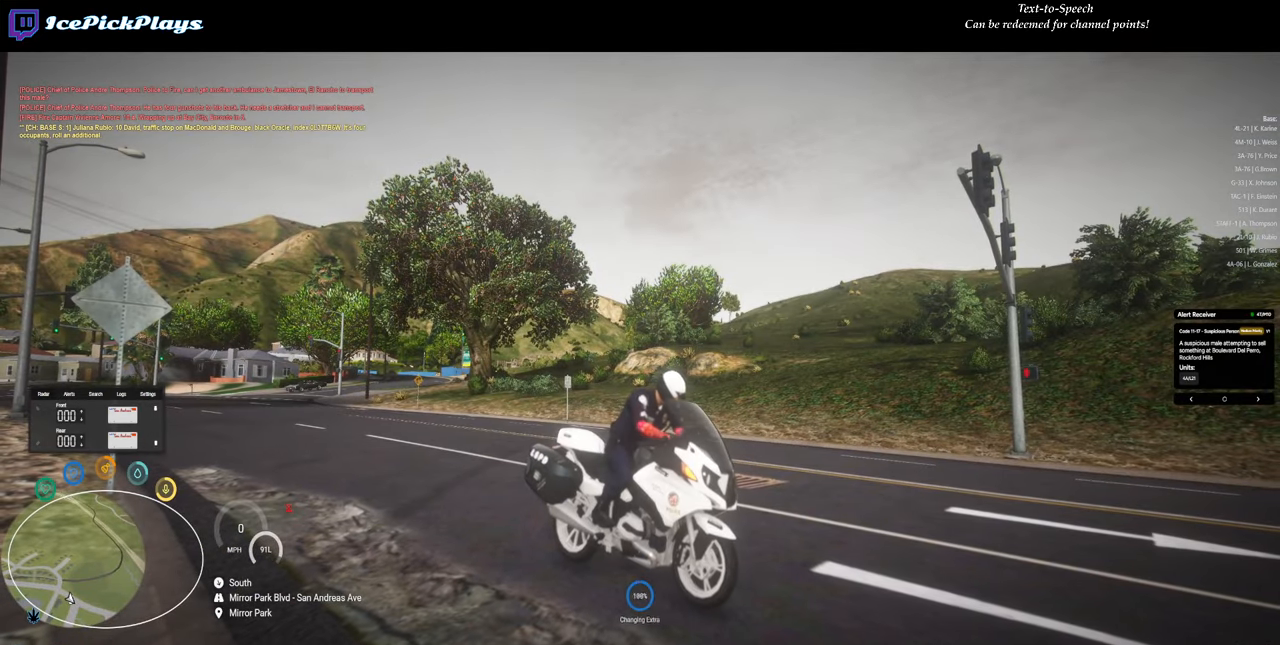
{"keys": ["up"], "mouse": [], "events": [[433, "up", "down"]]}
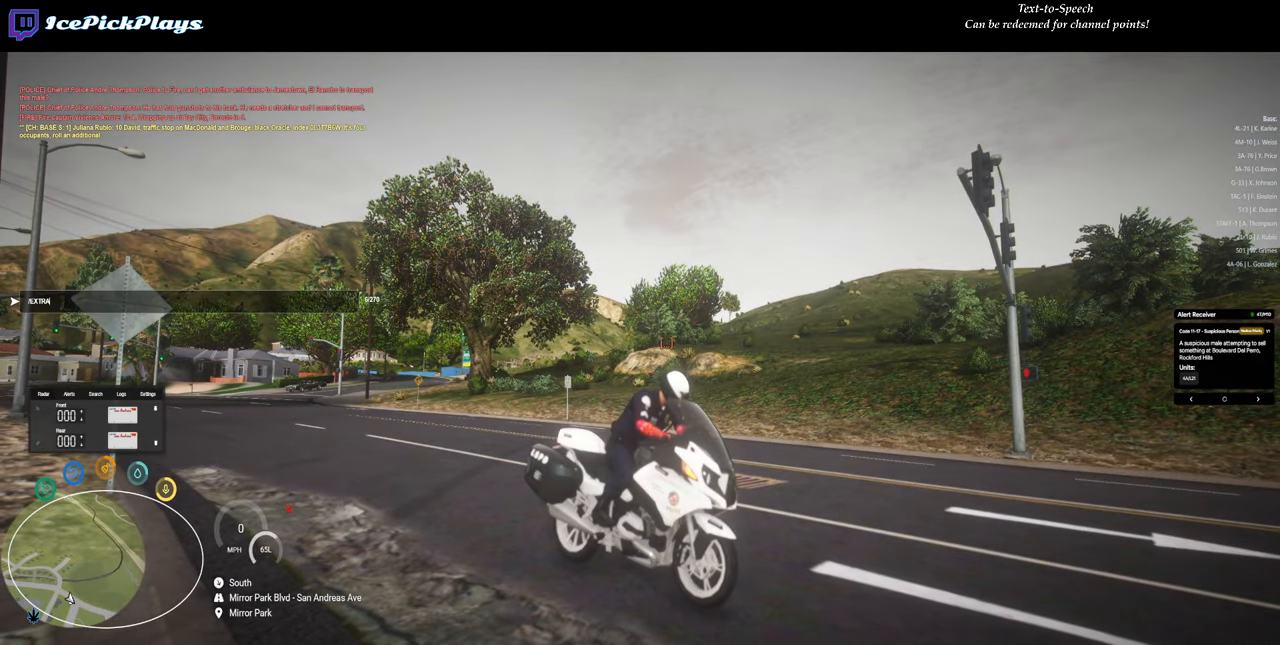
{"keys": [], "mouse": [], "events": [[33, "up", "up"]]}
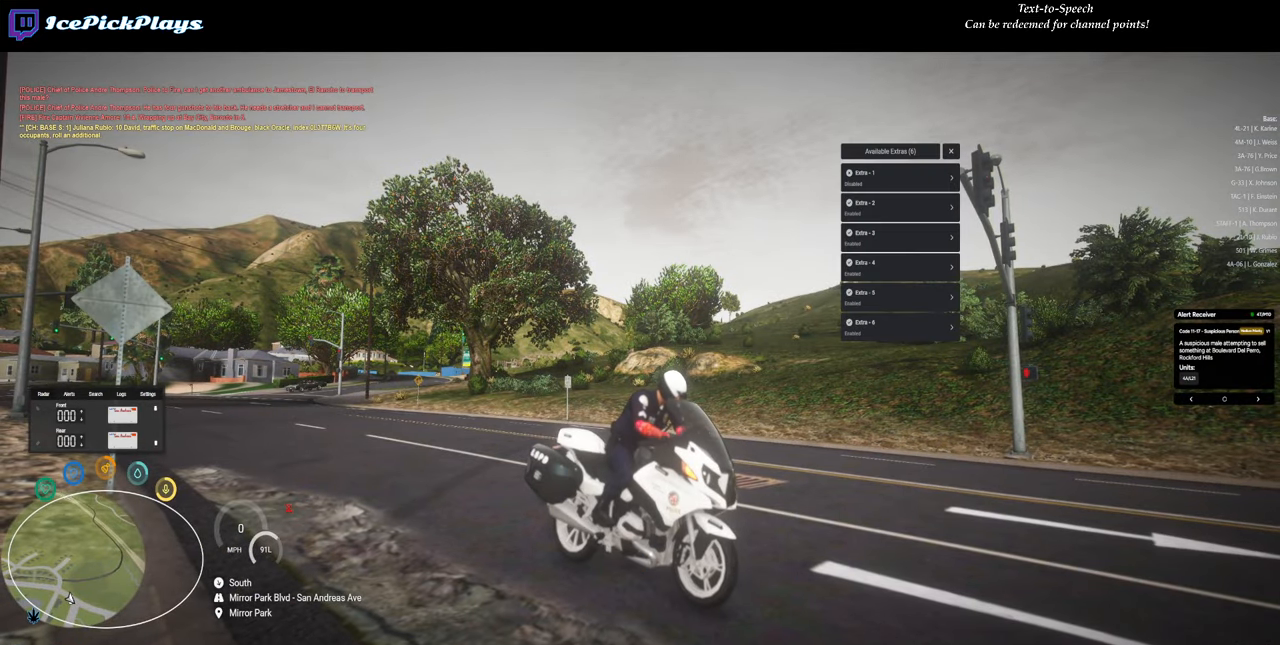
{"keys": [], "mouse": [], "events": []}
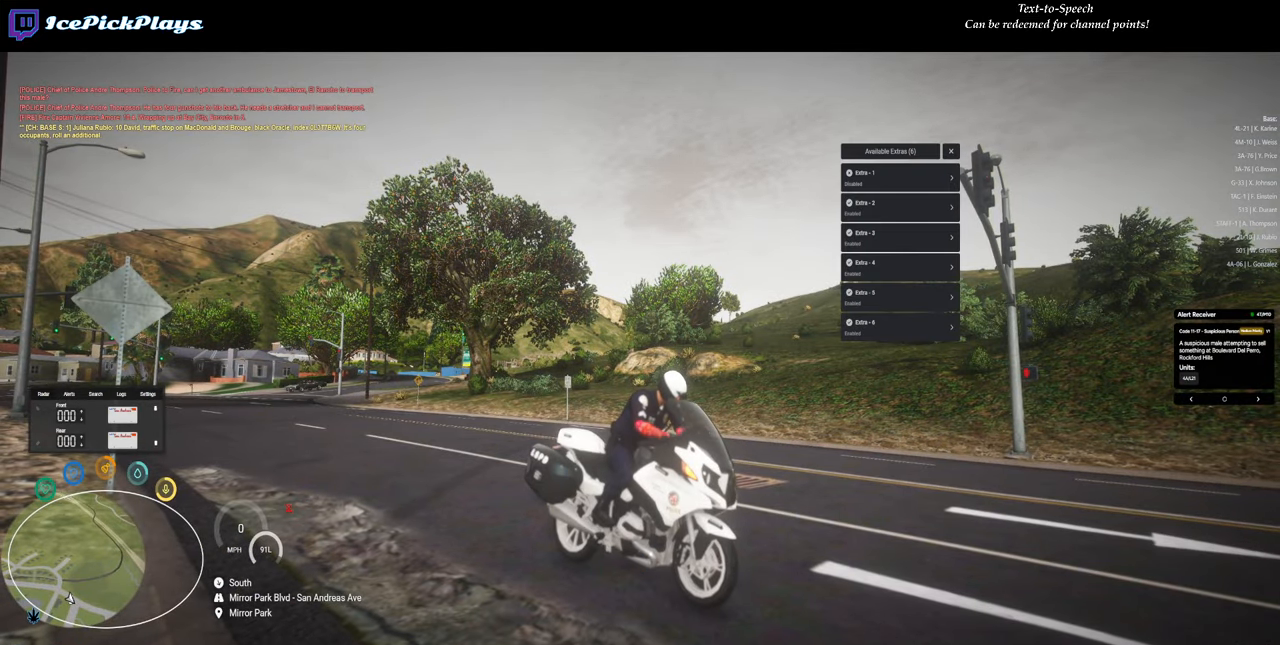
{"keys": [], "mouse": [], "events": [[383, "mouse_left", "down"], [433, "mouse_left", "up"]]}